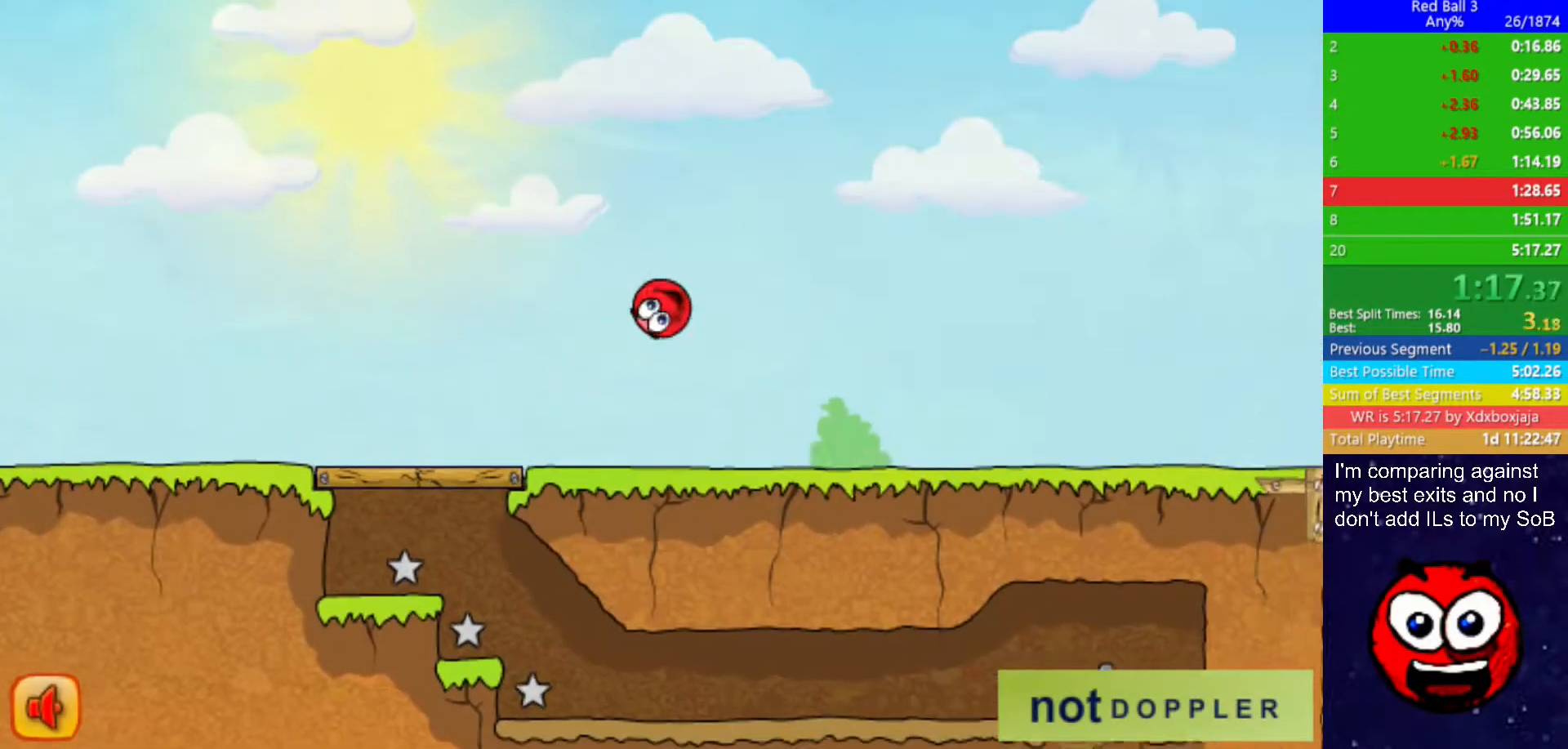
Gameplay with keyboard; each line is a JSON object with the keys held at the frame after it. "events" lists presses ("down") and releases ("up") of "down", "left", "p", "r", "right" and "up" between this image and that frame as [ms after this image, input, new state], when the widget could be followed in between. No other keys are recorded. Mouse input is not recorded.
{"keys": ["right", "up"], "events": []}
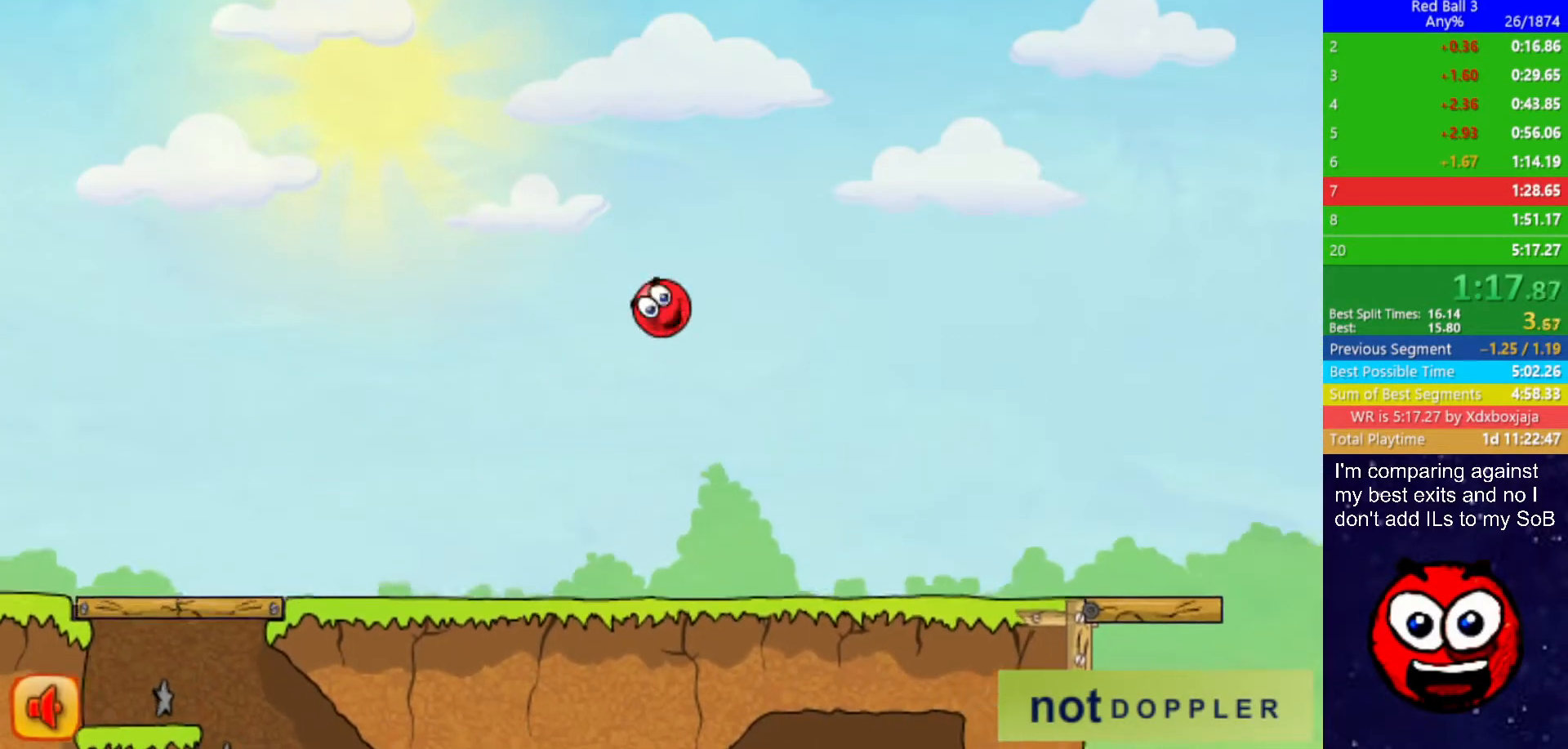
{"keys": ["right", "up"], "events": []}
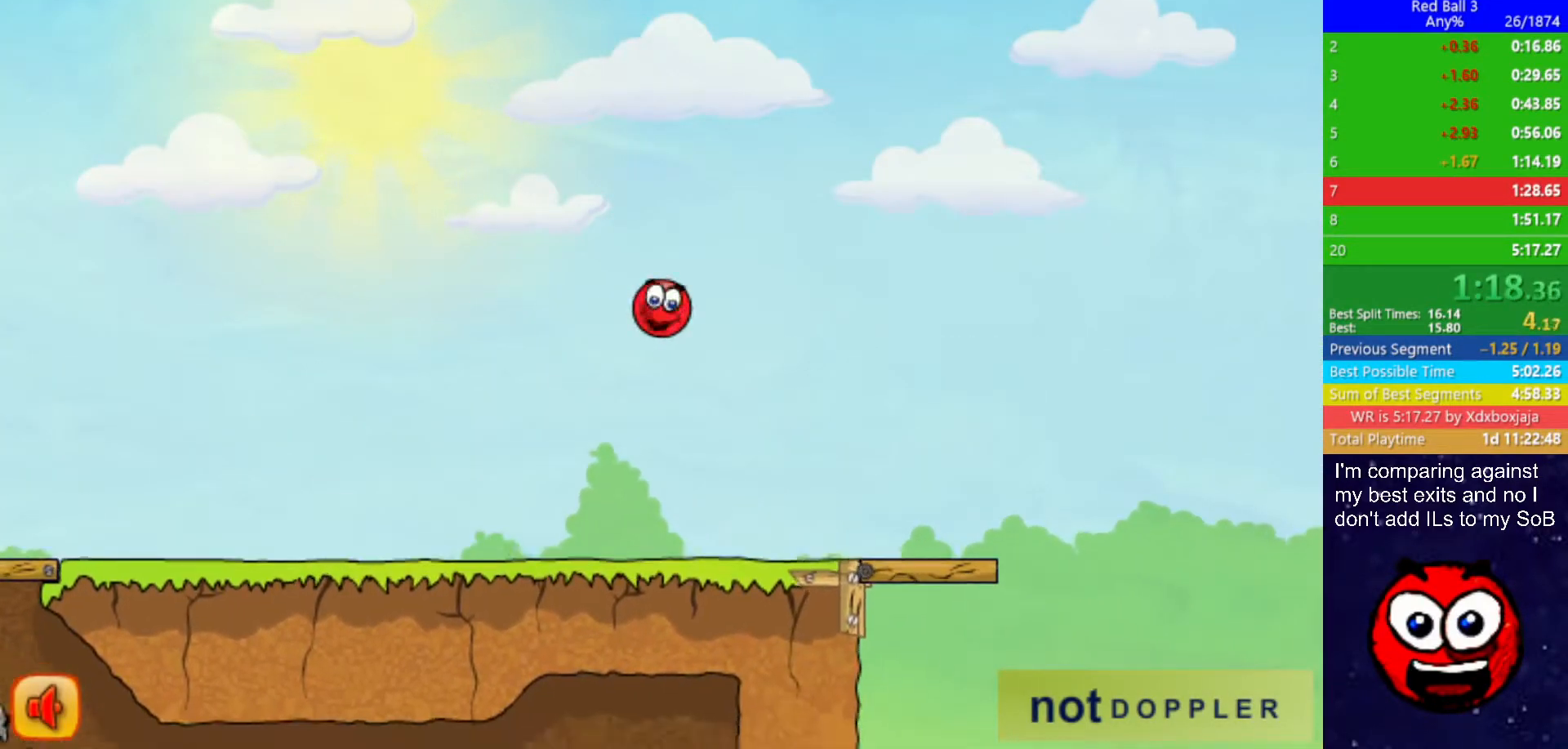
{"keys": ["right"], "events": [[233, "up", "up"]]}
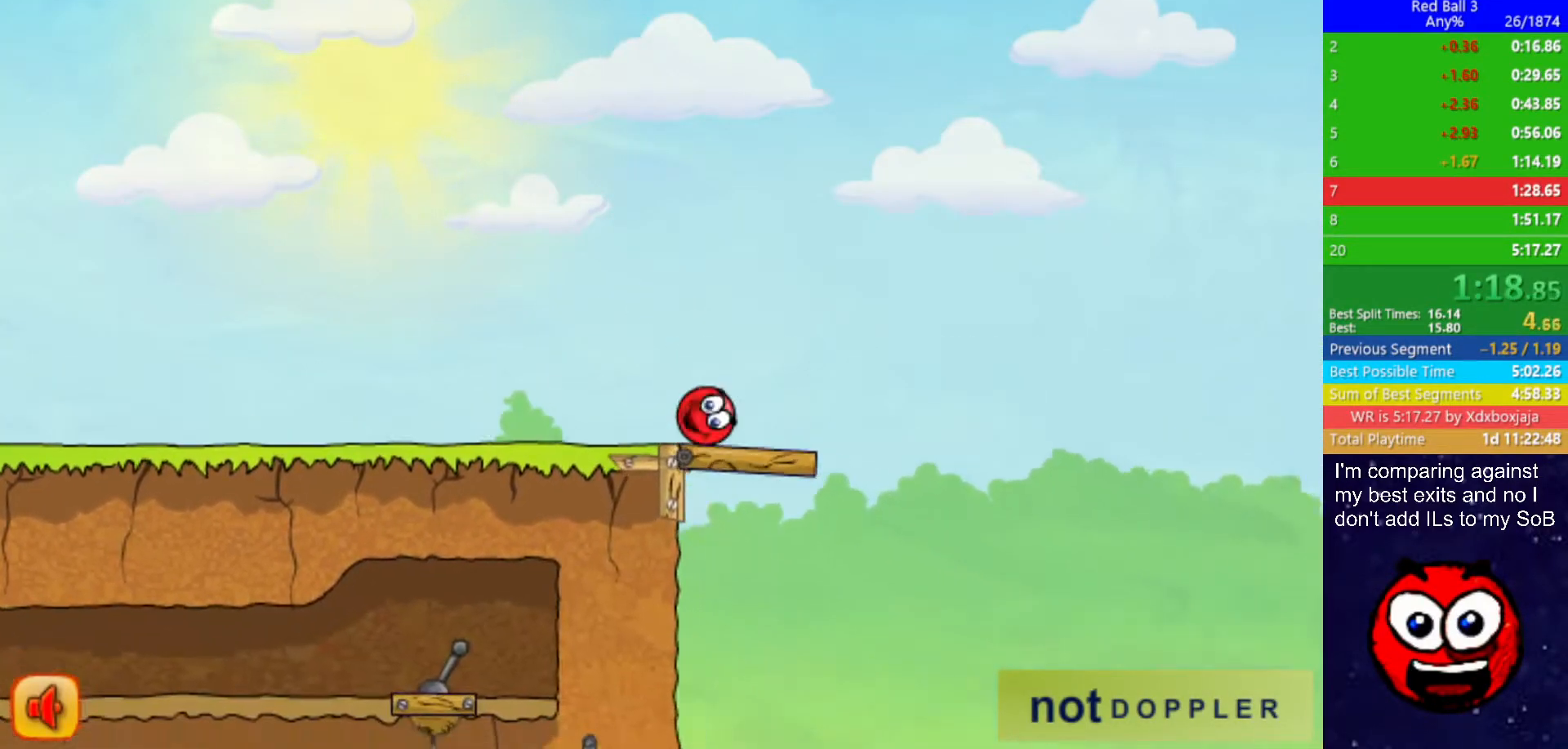
{"keys": ["right", "up"], "events": [[233, "up", "down"]]}
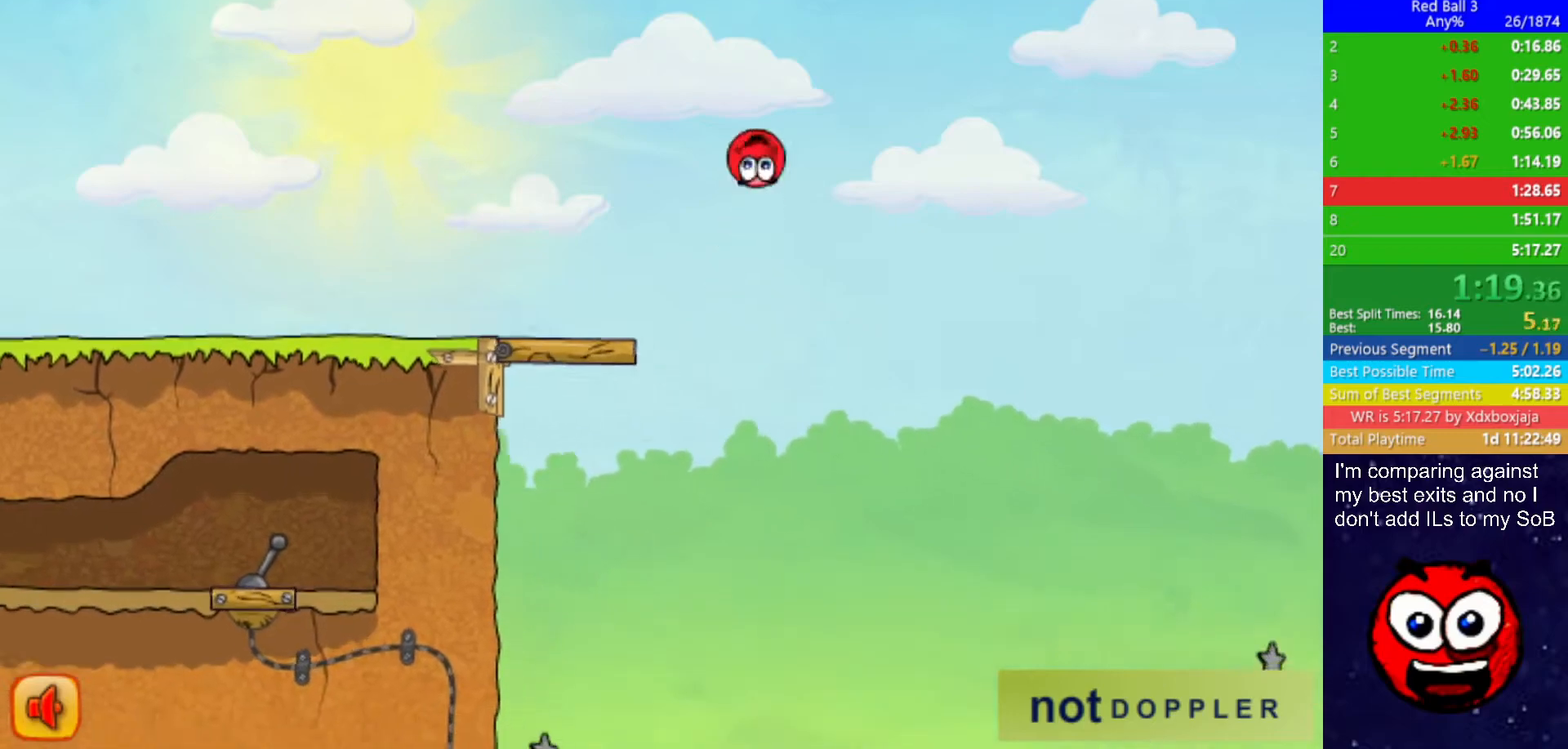
{"keys": ["right", "up"], "events": []}
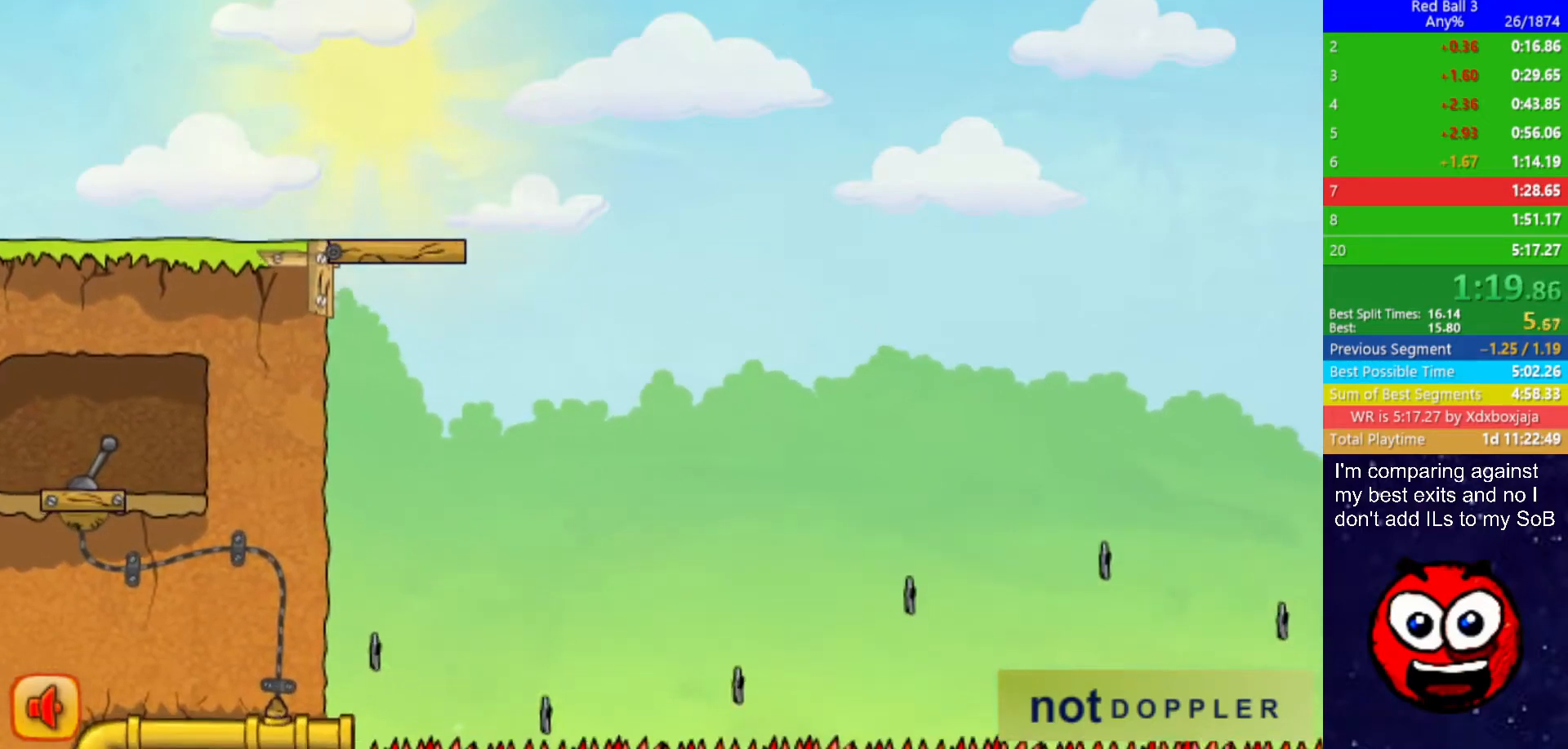
{"keys": ["right", "up"], "events": []}
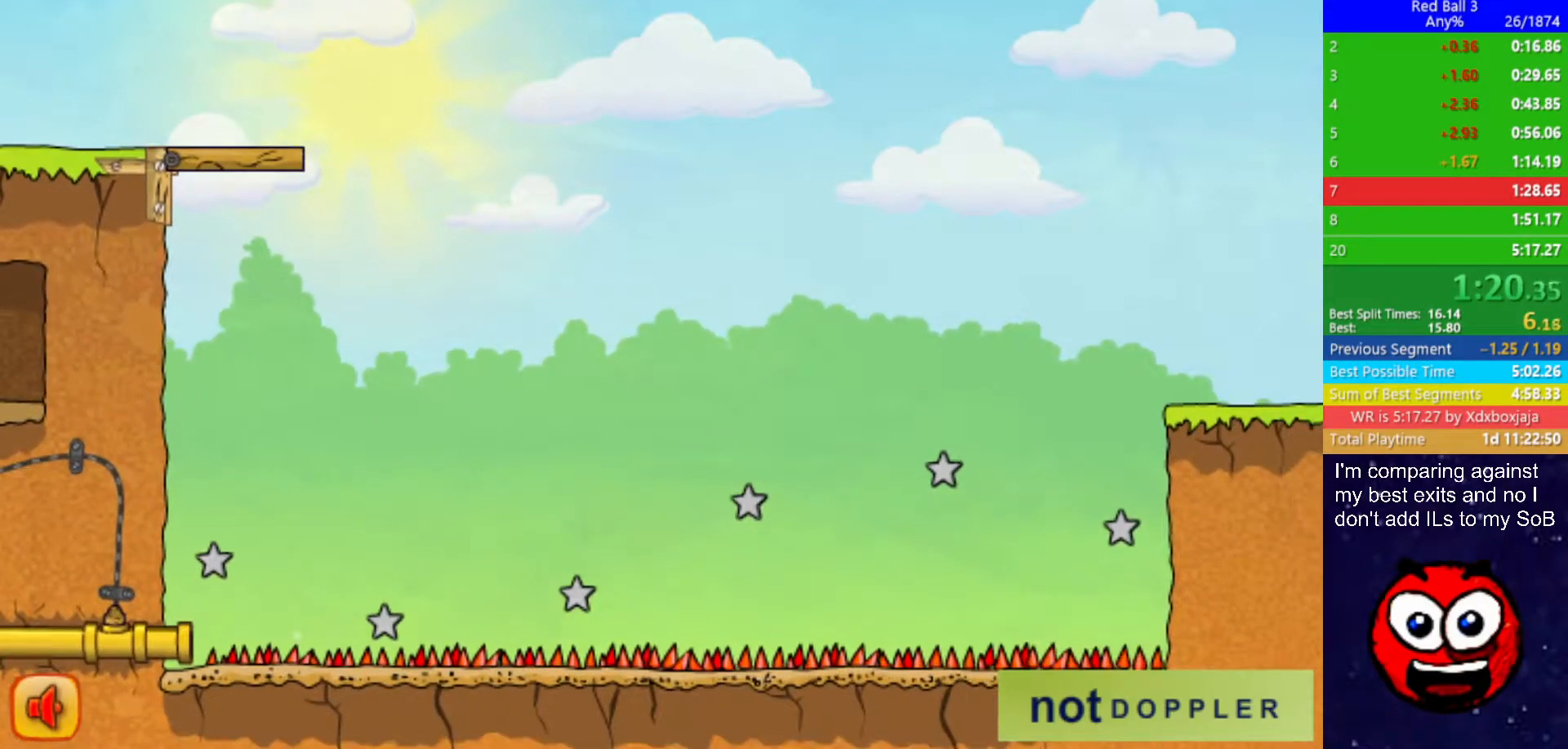
{"keys": ["right", "up"], "events": []}
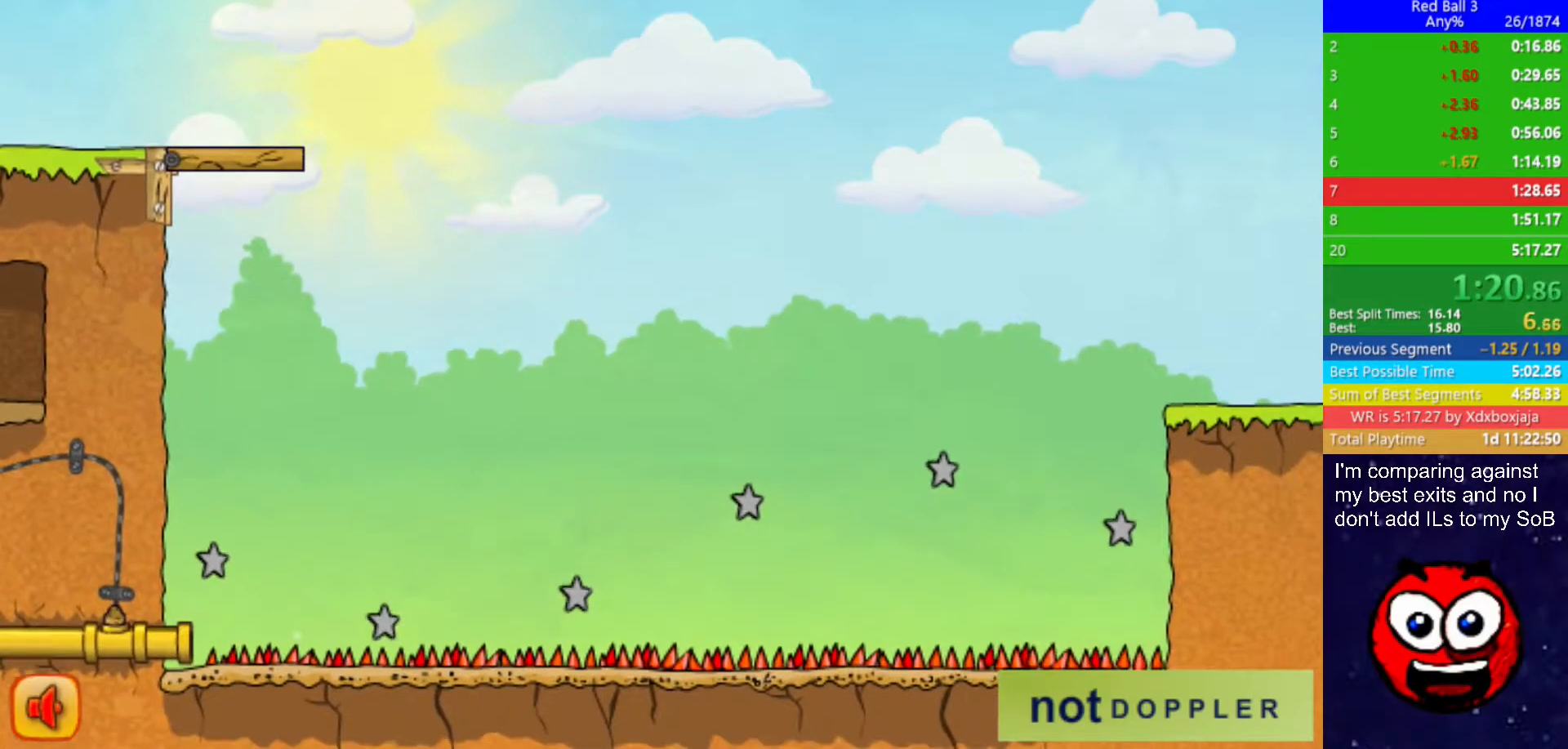
{"keys": ["right", "up"], "events": []}
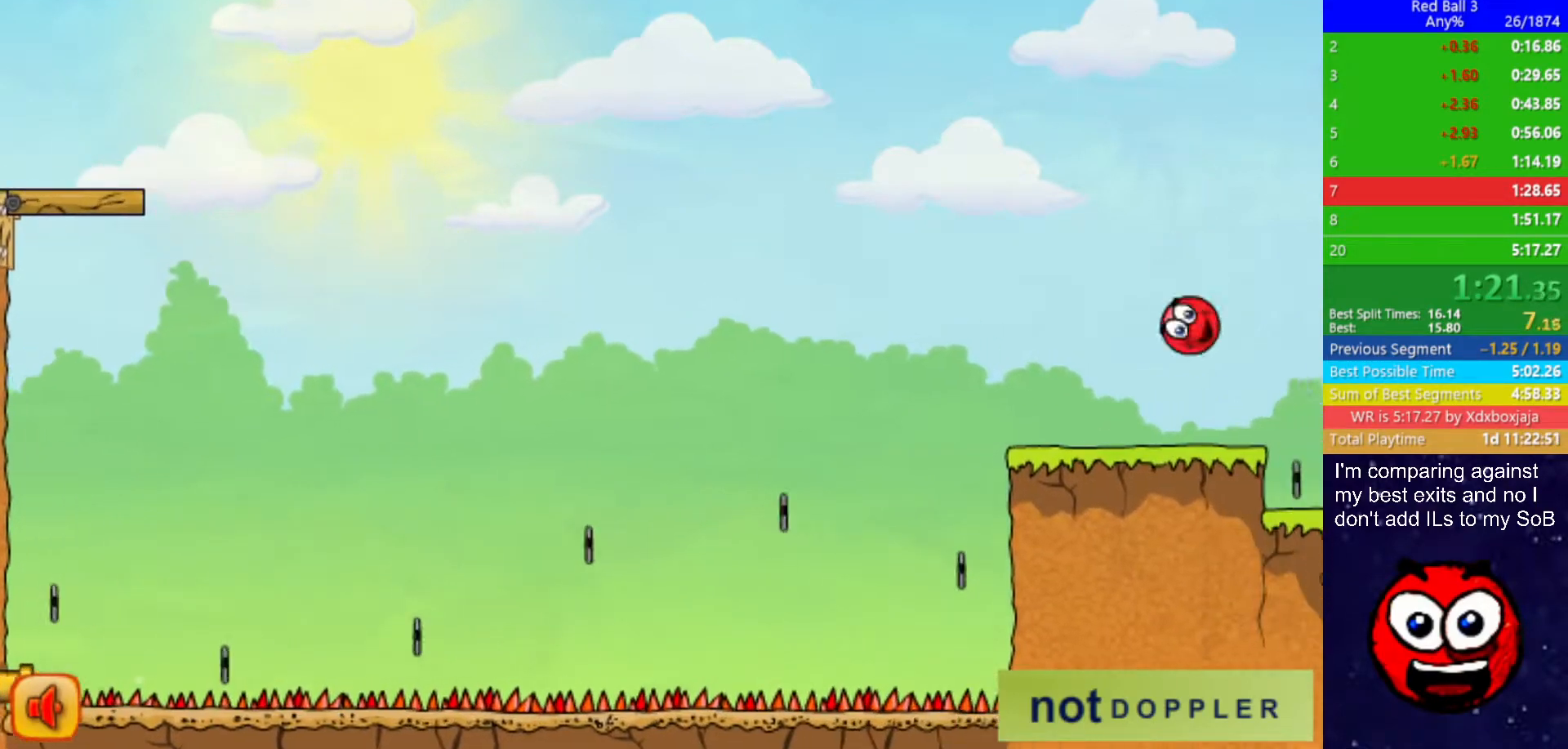
{"keys": ["right", "up"], "events": []}
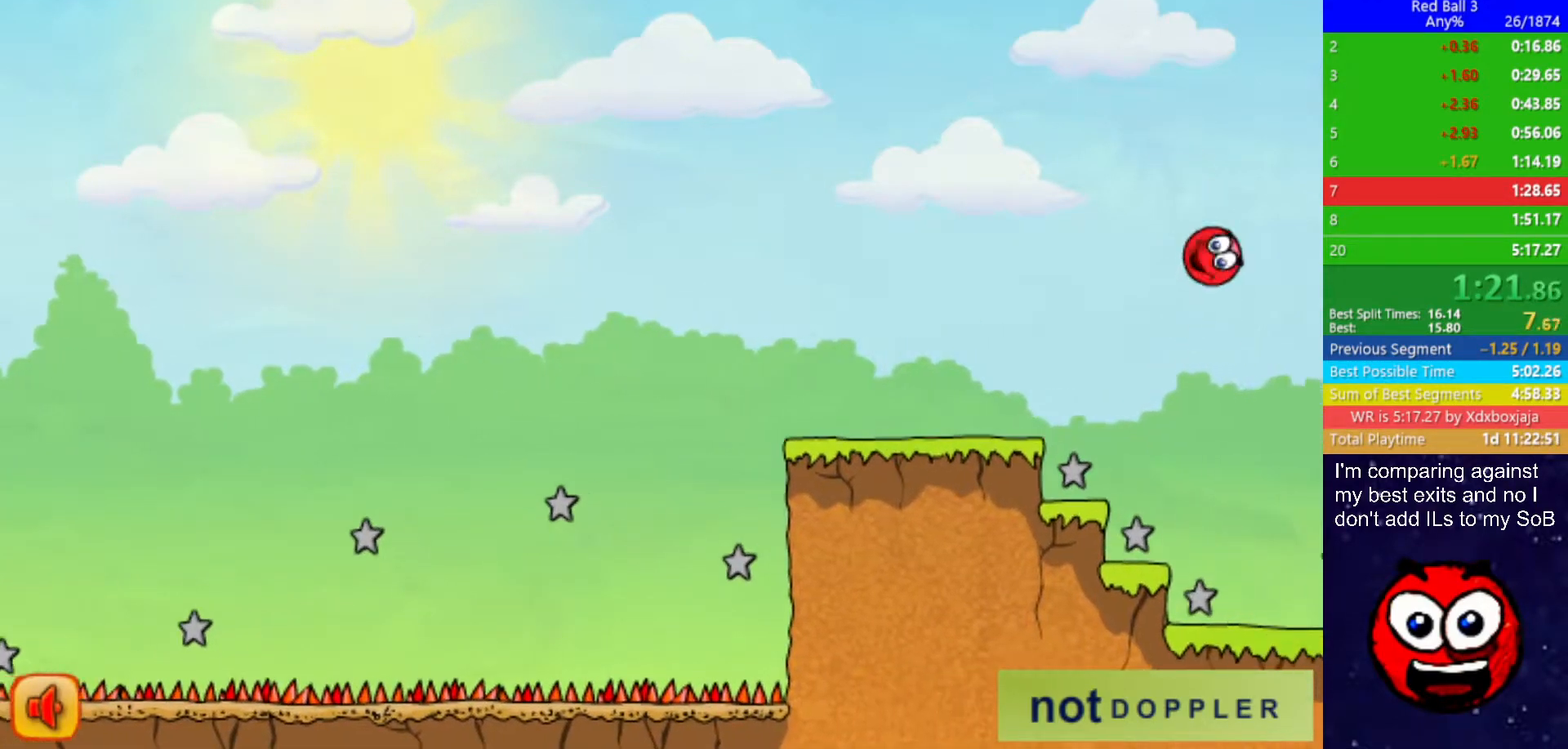
{"keys": ["right", "up"], "events": []}
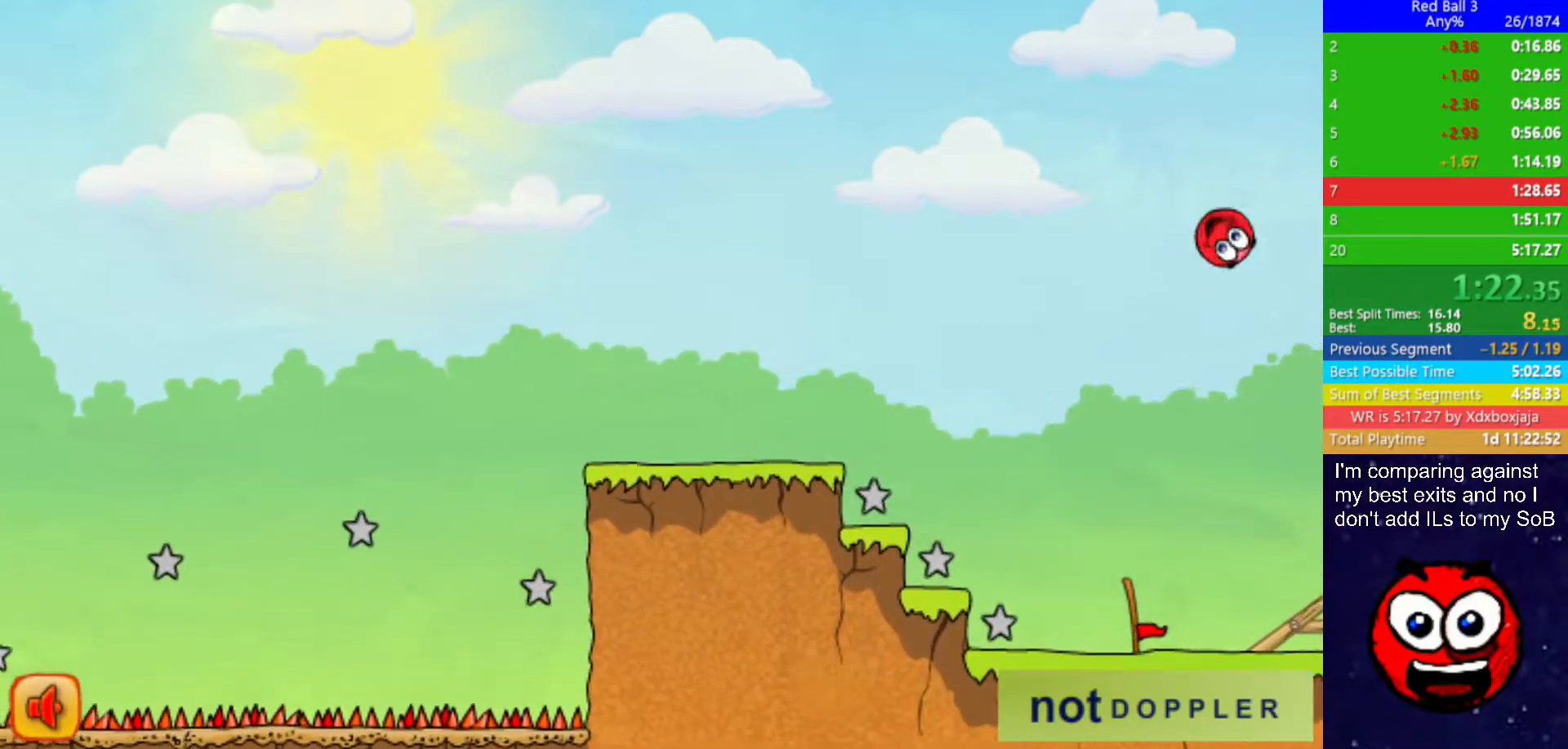
{"keys": ["right", "up"], "events": []}
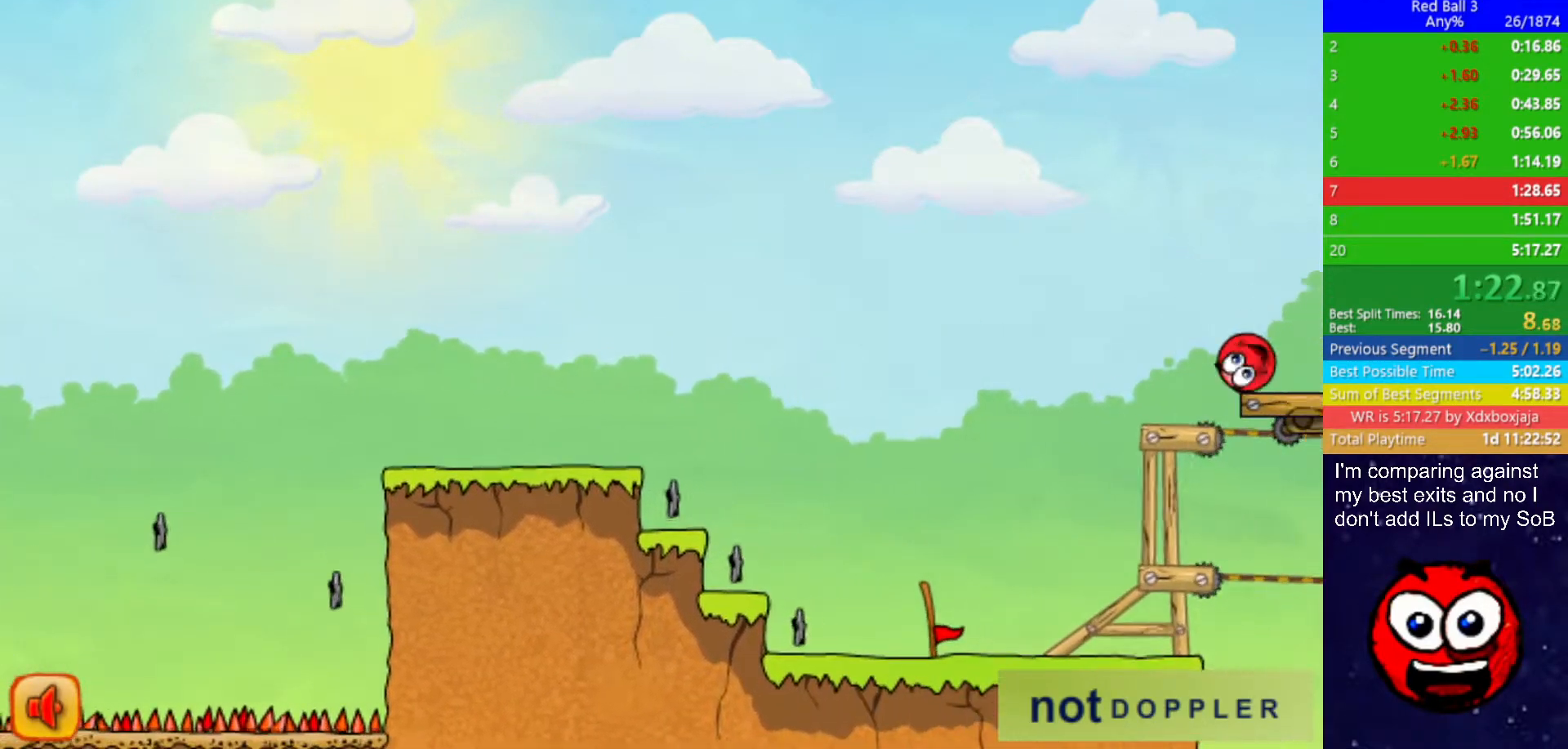
{"keys": ["right", "up"], "events": []}
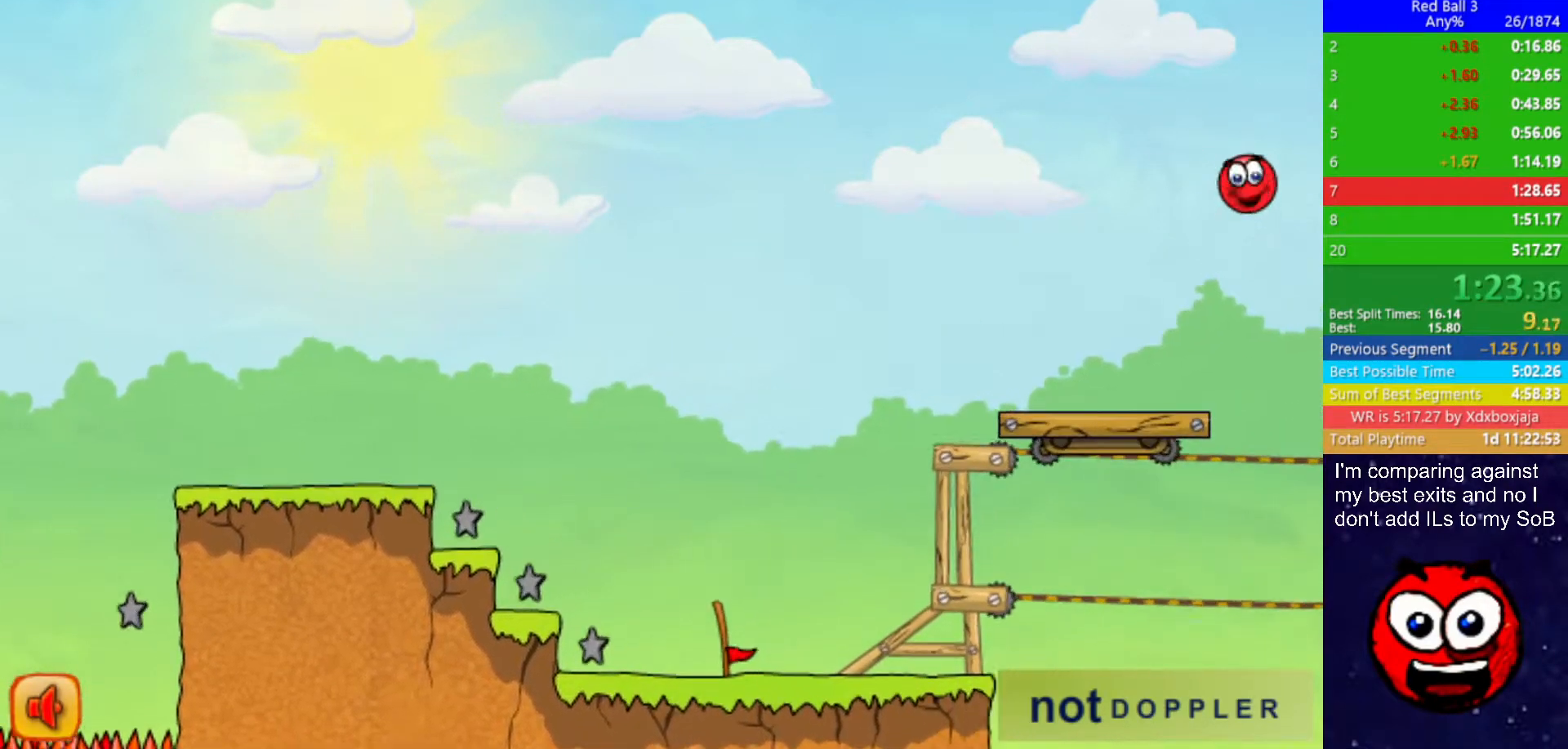
{"keys": ["right", "up"], "events": []}
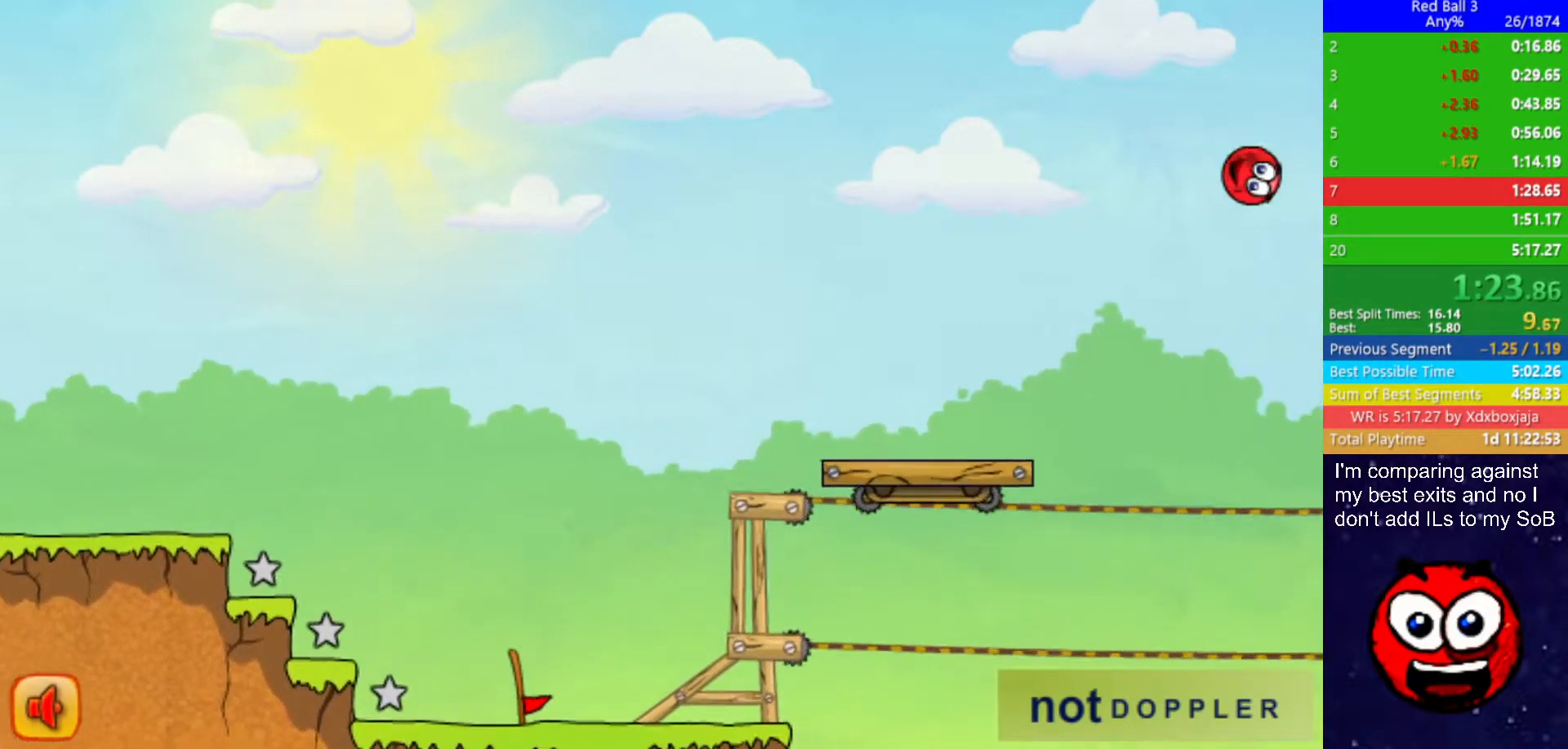
{"keys": ["right", "up"], "events": []}
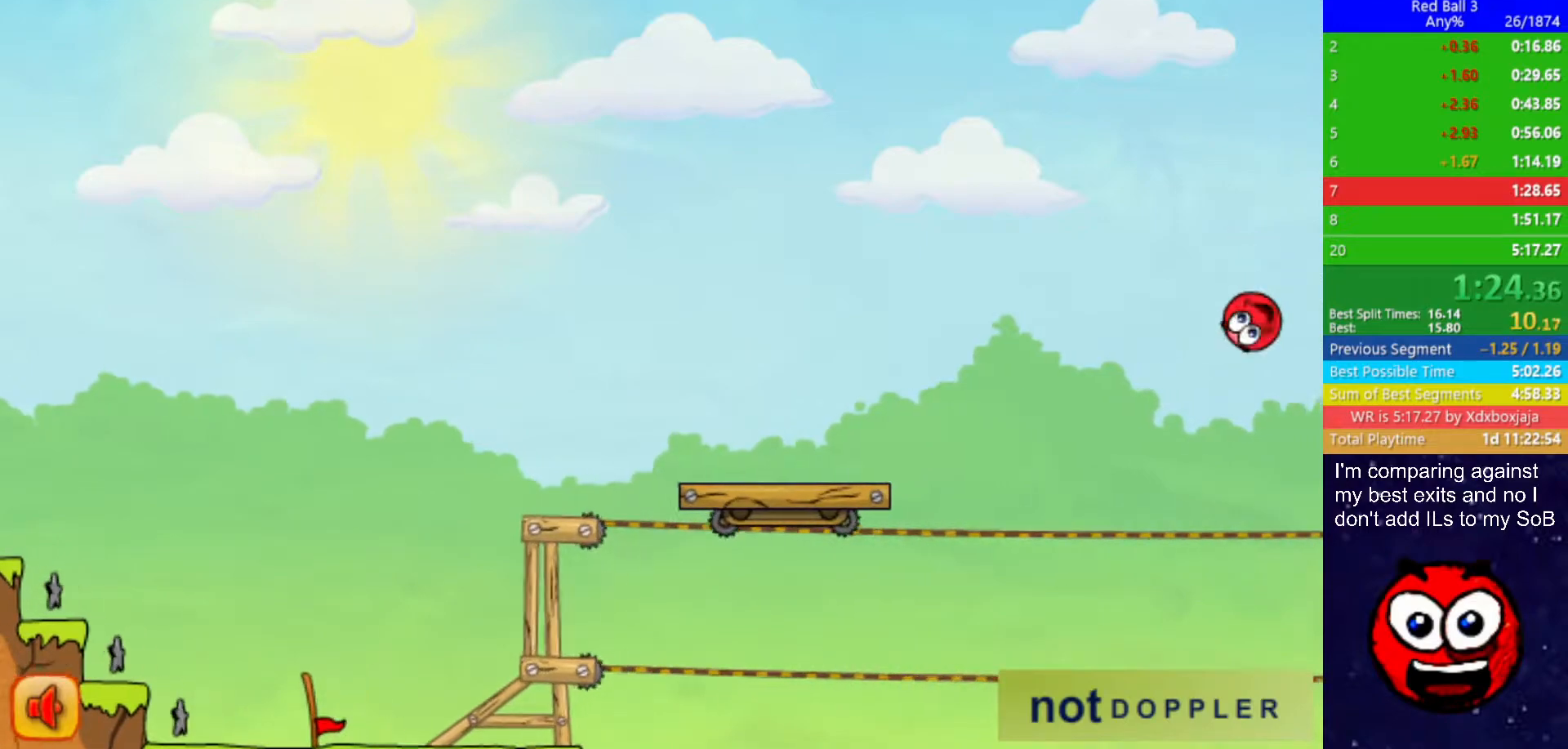
{"keys": ["right", "up"], "events": []}
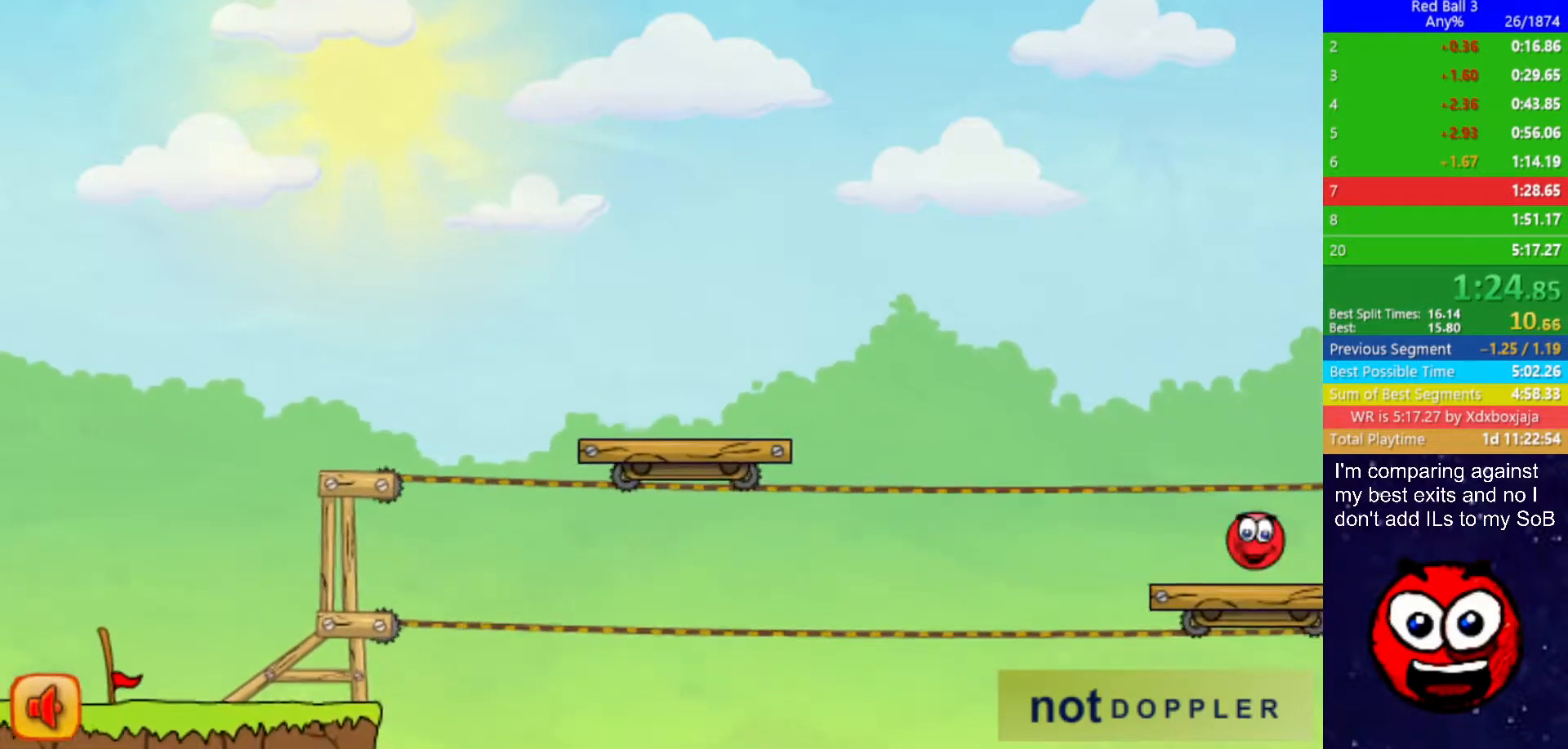
{"keys": ["right", "up"], "events": []}
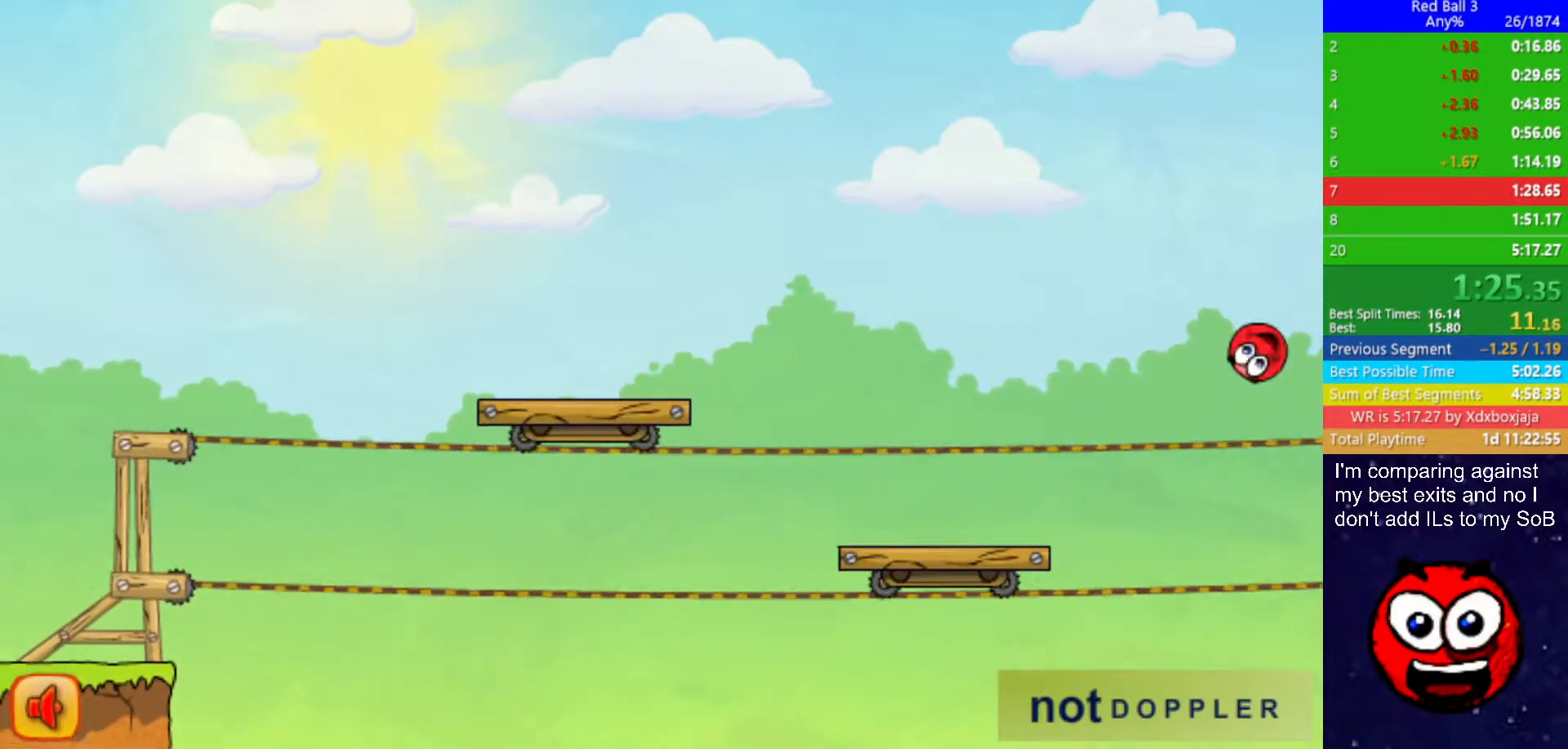
{"keys": ["right", "up"], "events": []}
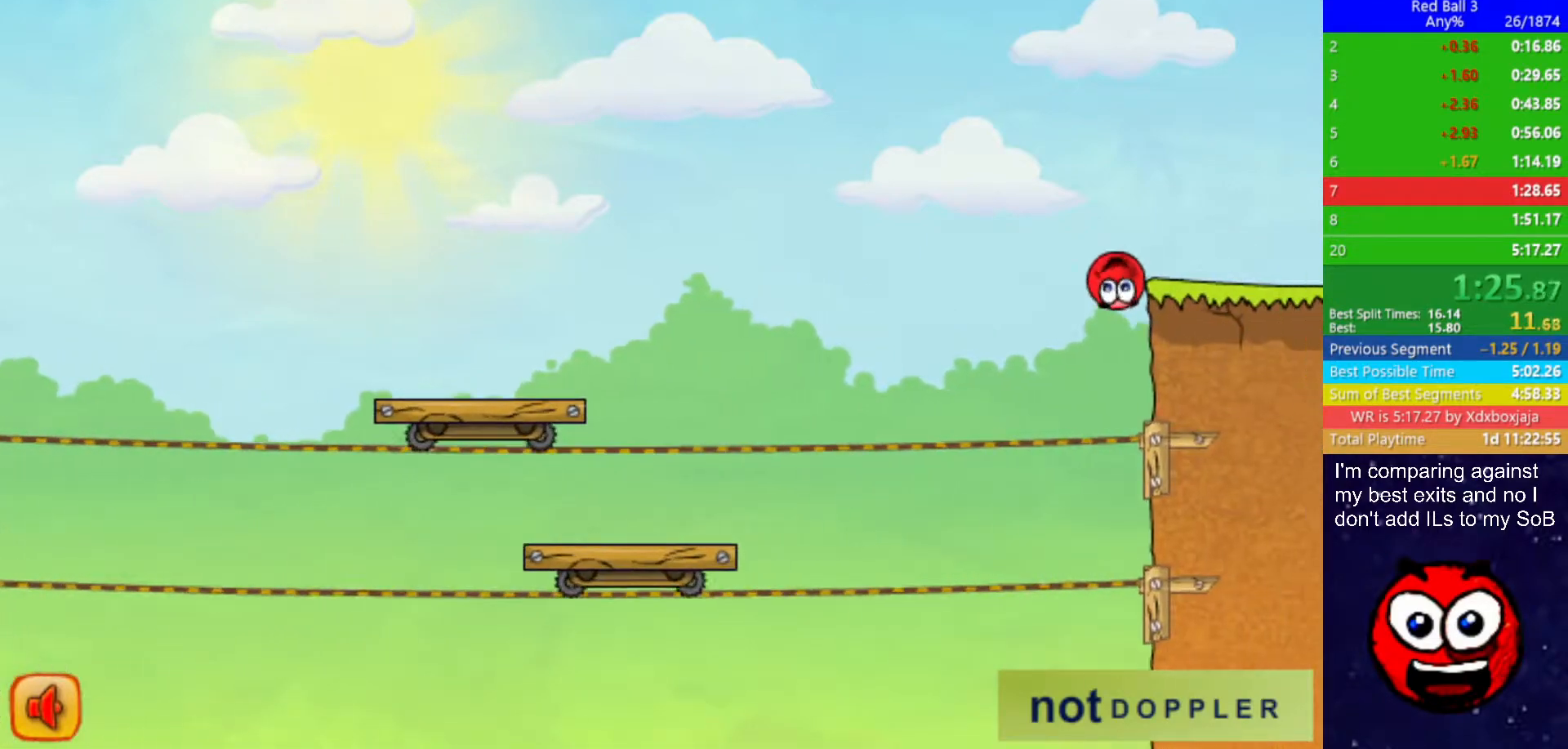
{"keys": ["right"], "events": [[133, "up", "up"]]}
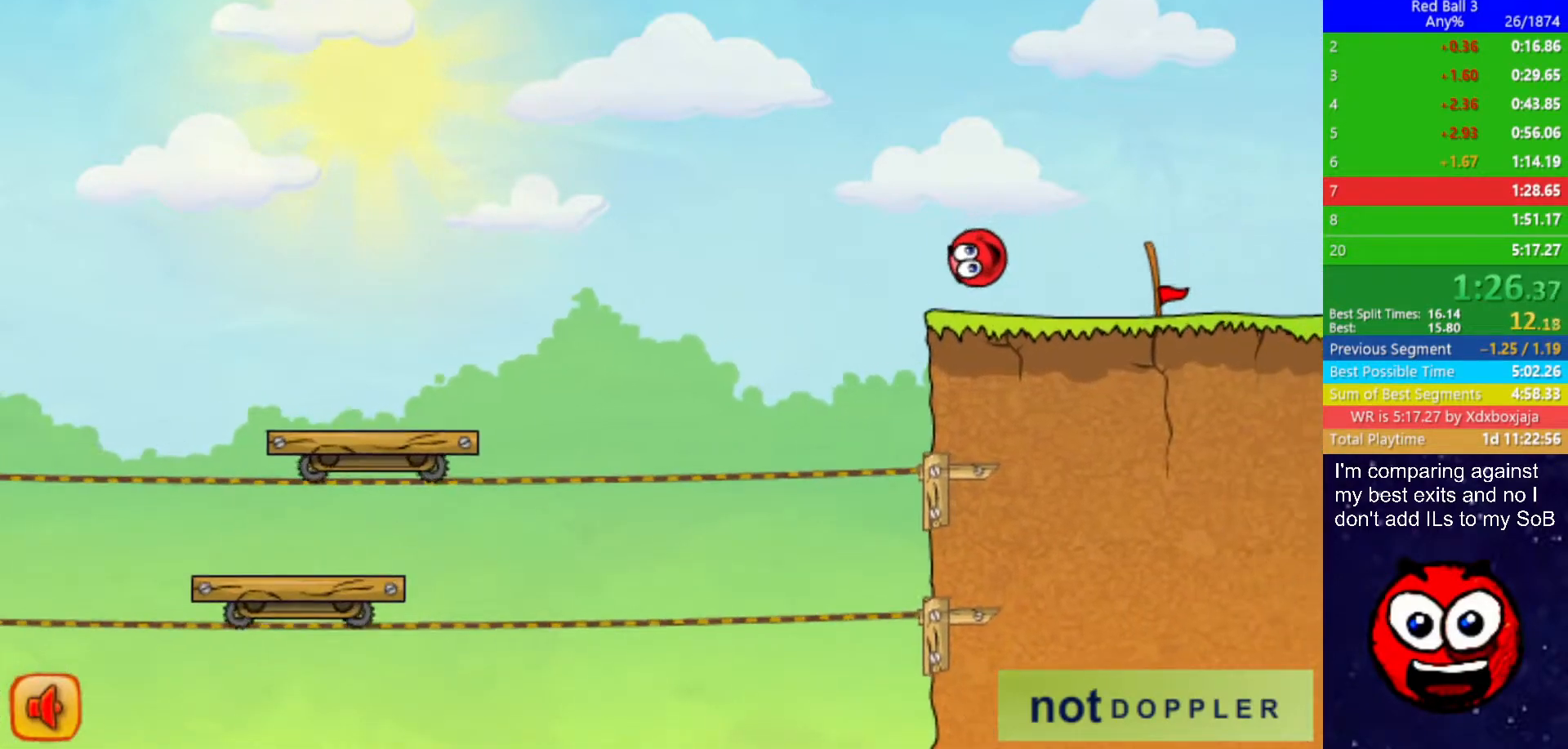
{"keys": ["right"], "events": []}
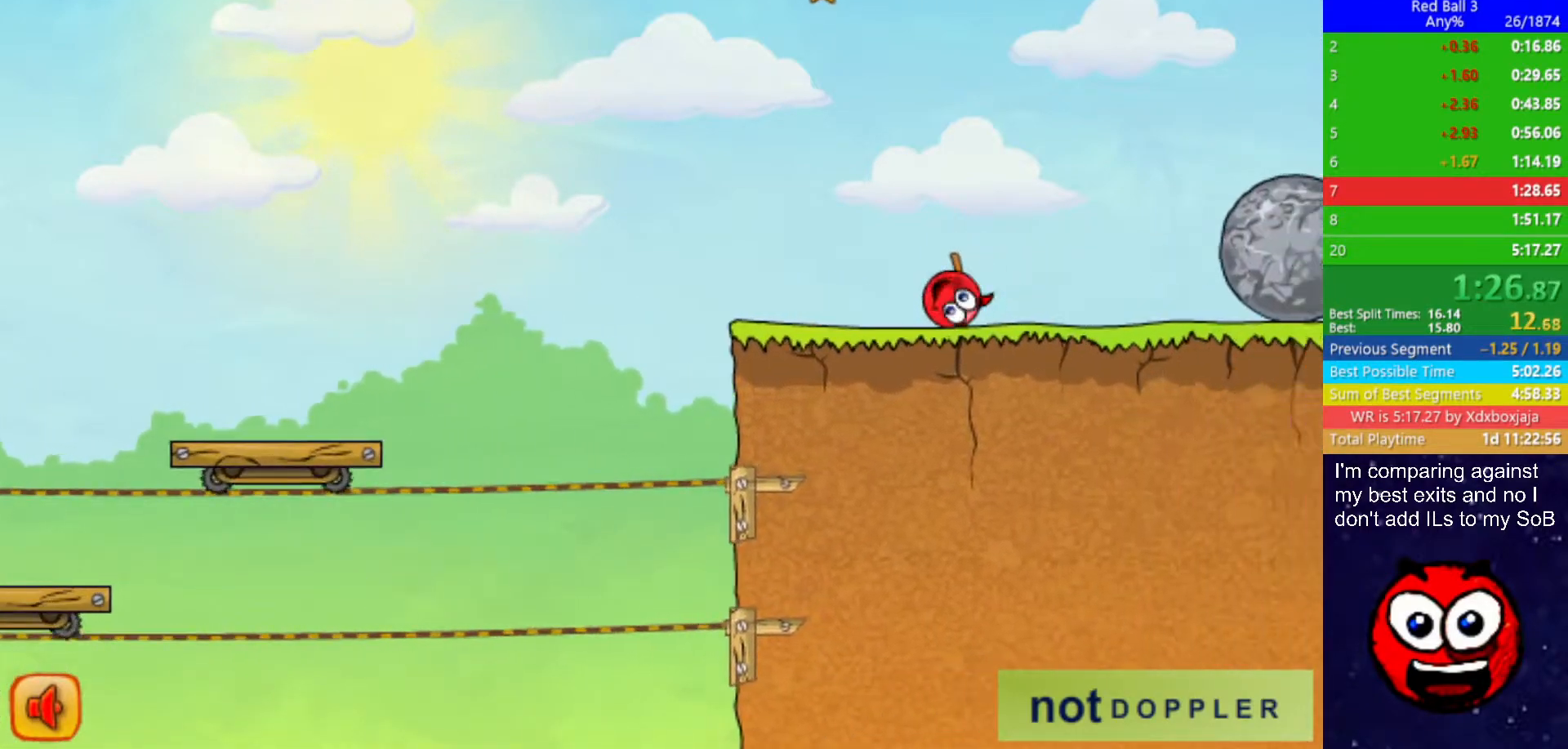
{"keys": ["right", "up"], "events": [[133, "up", "down"]]}
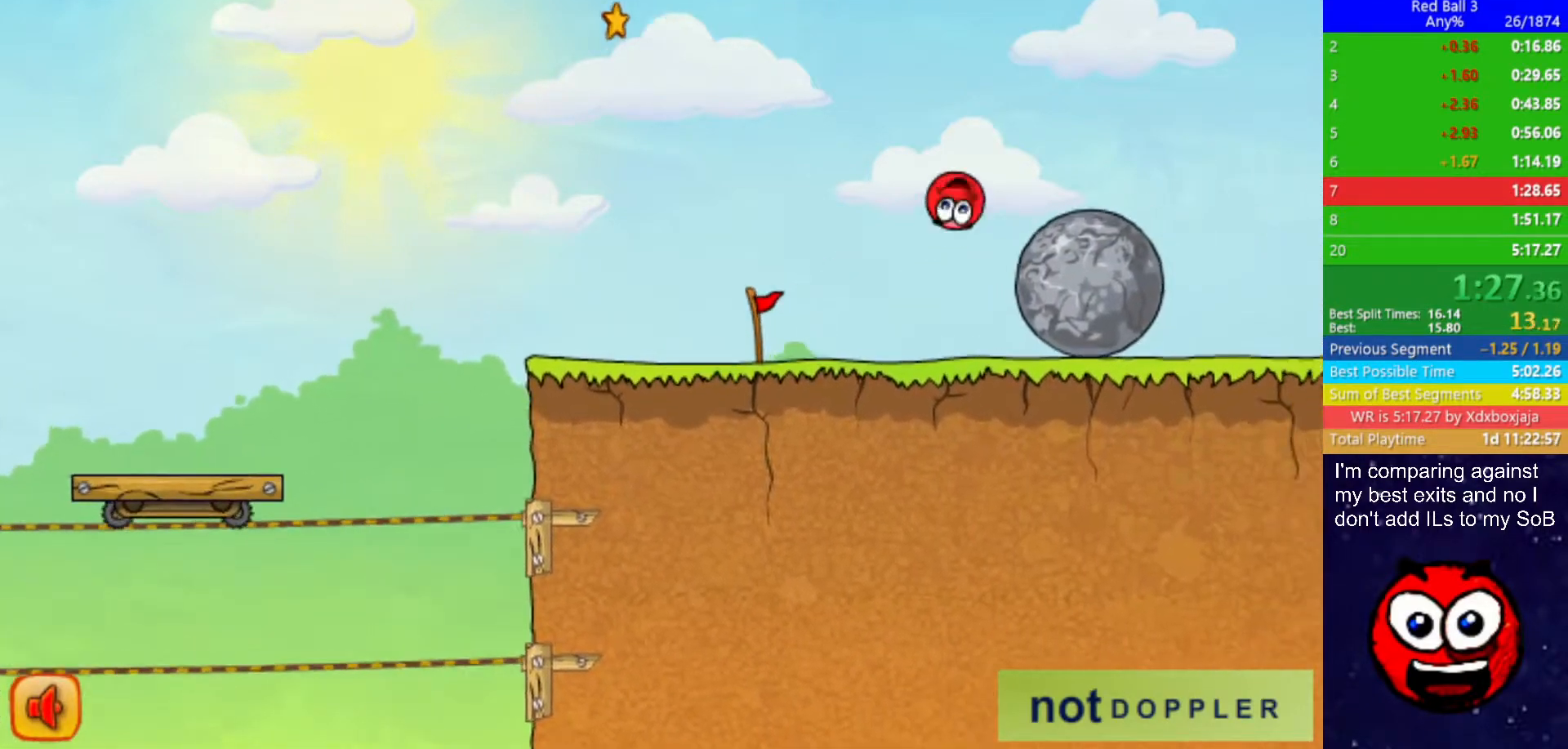
{"keys": ["right", "up"], "events": []}
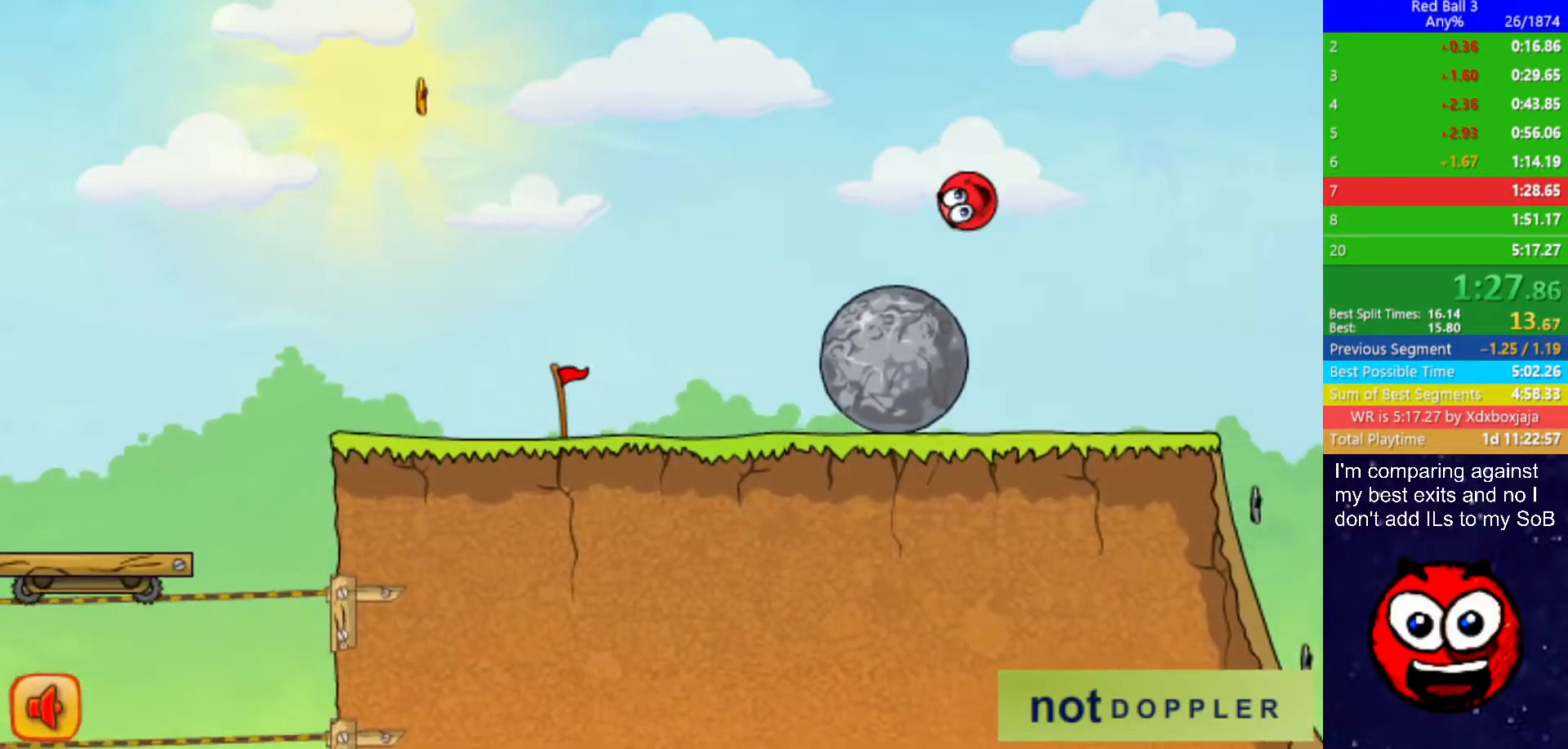
{"keys": ["left"], "events": [[283, "up", "up"], [433, "left", "down"], [450, "right", "up"]]}
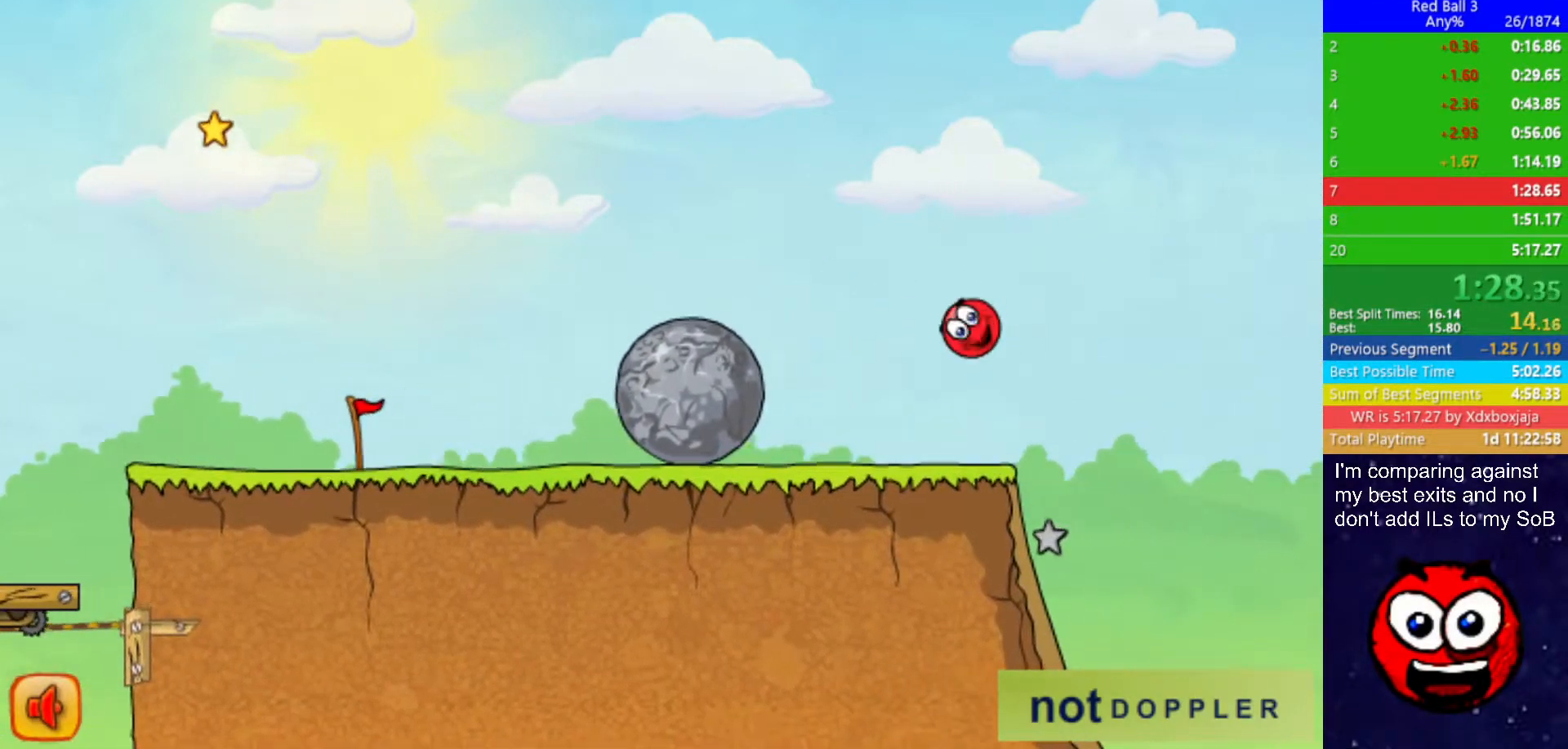
{"keys": ["right"], "events": [[367, "right", "down"], [417, "left", "up"]]}
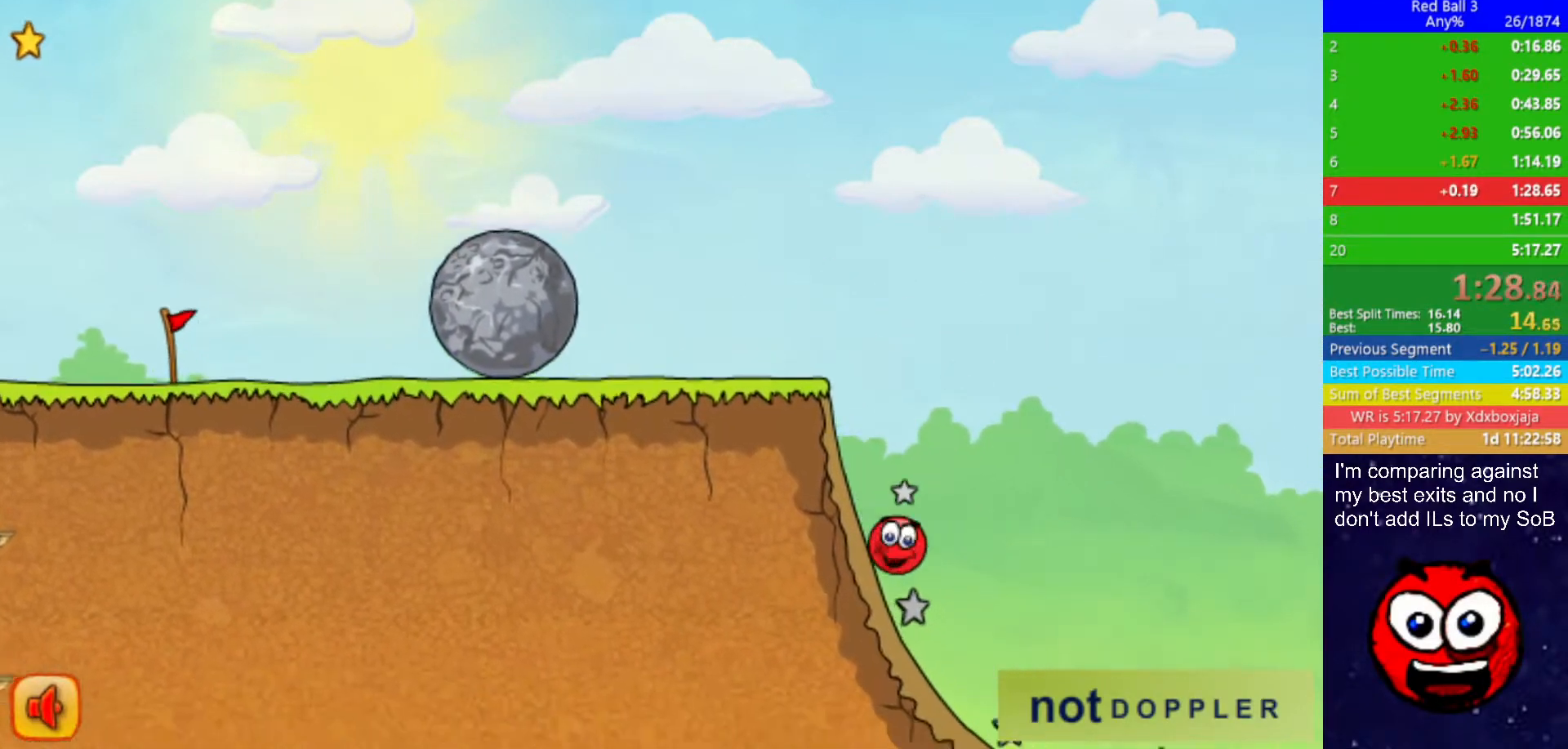
{"keys": ["right", "up"], "events": [[467, "up", "down"]]}
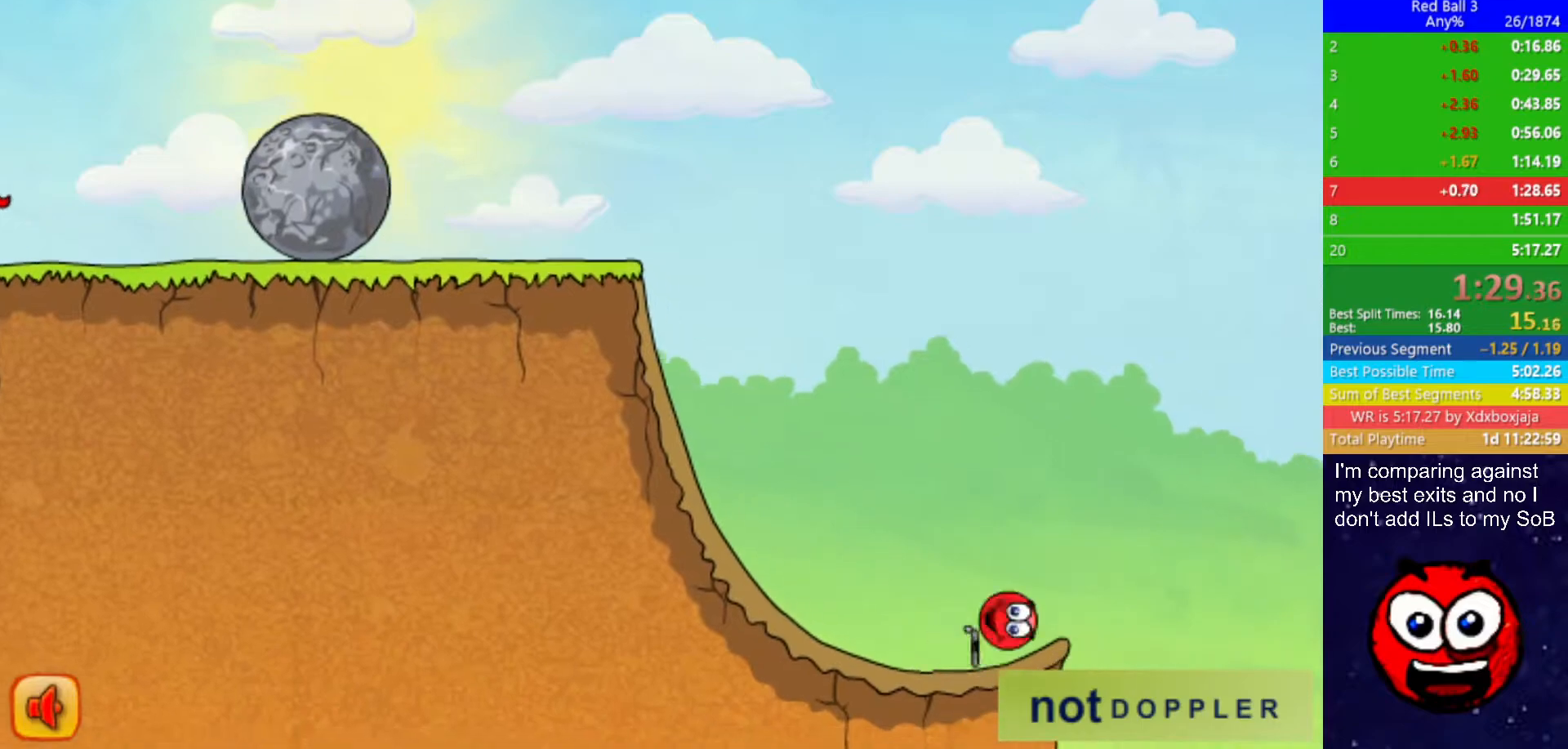
{"keys": ["right", "up"], "events": []}
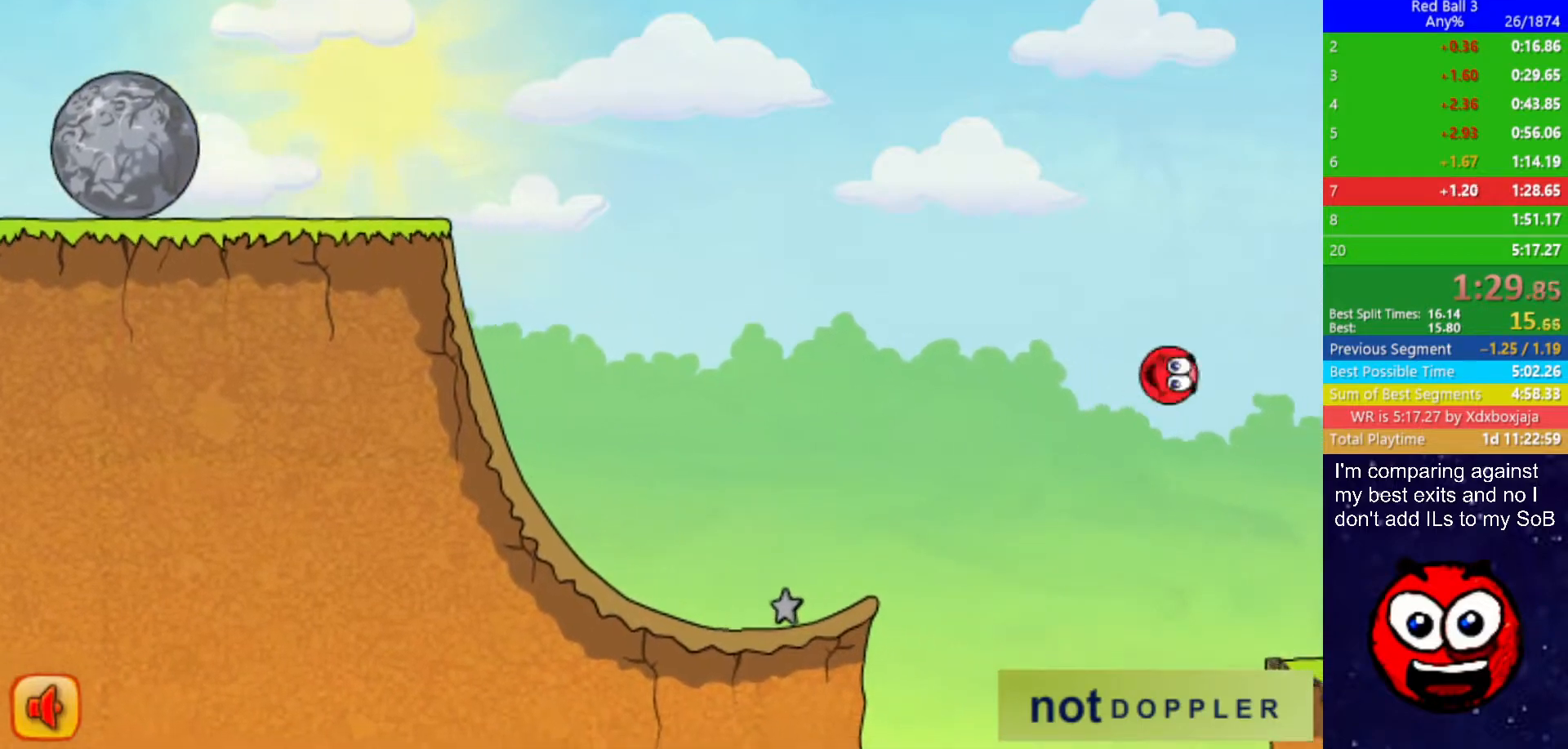
{"keys": ["right", "up"], "events": []}
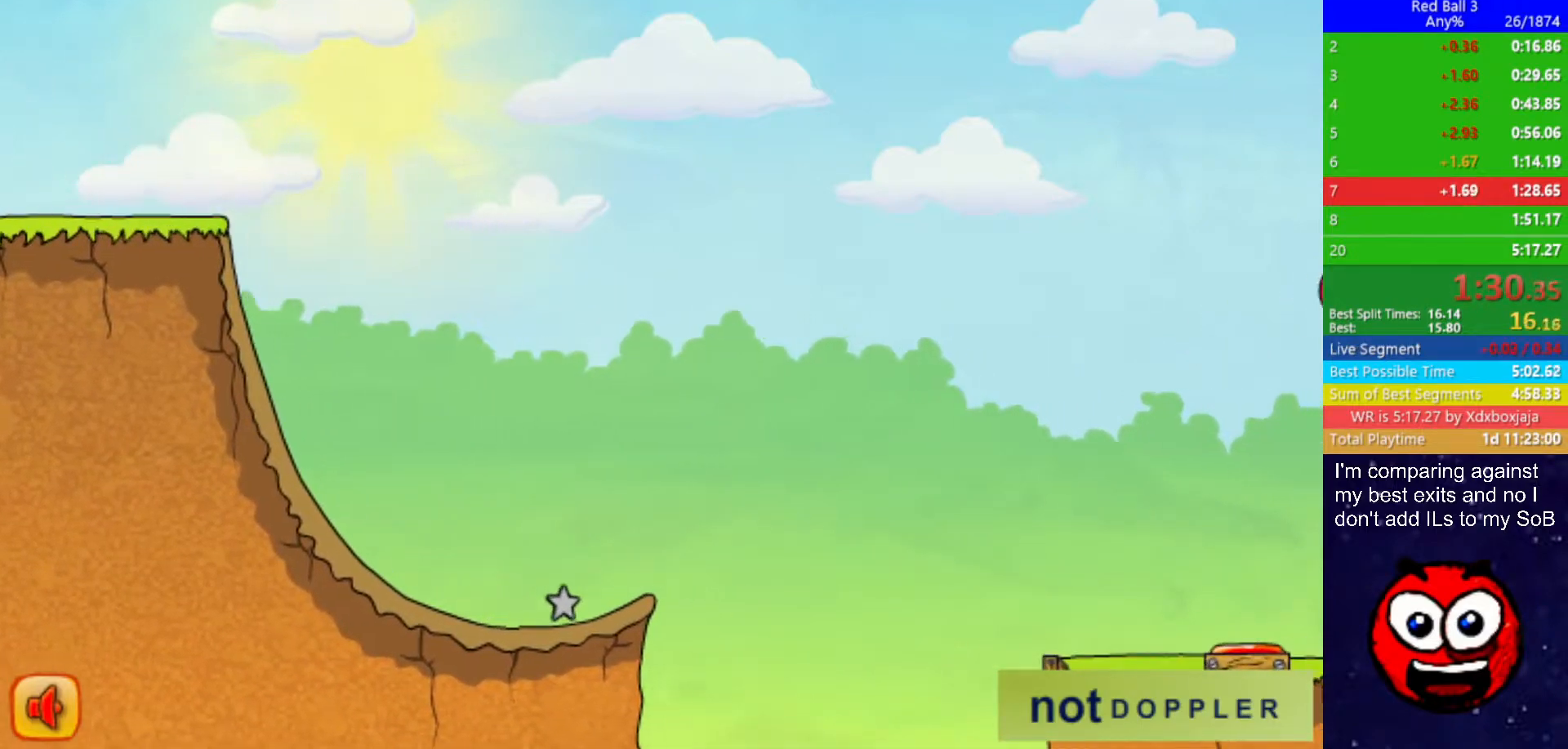
{"keys": ["right"], "events": [[167, "up", "up"]]}
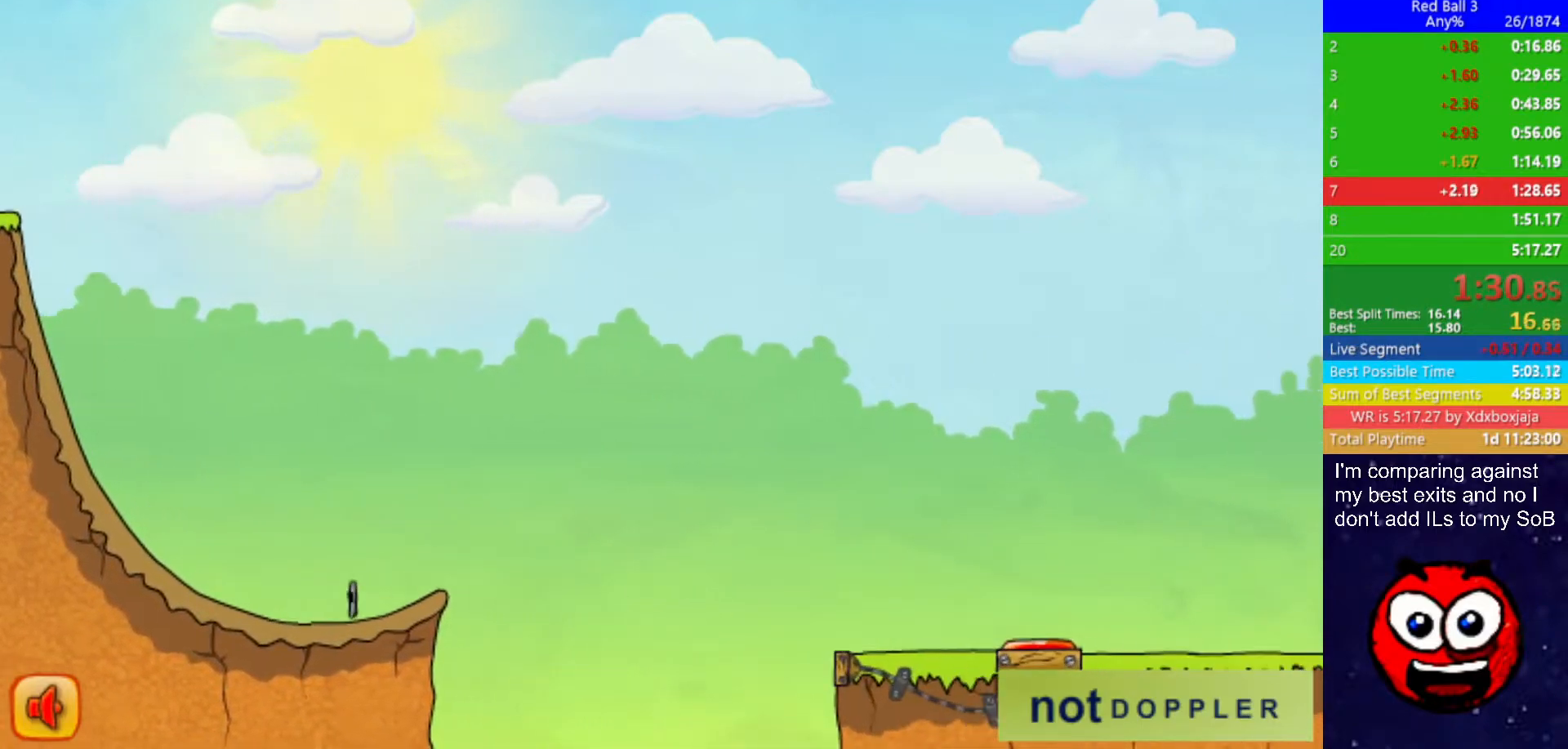
{"keys": ["right"], "events": []}
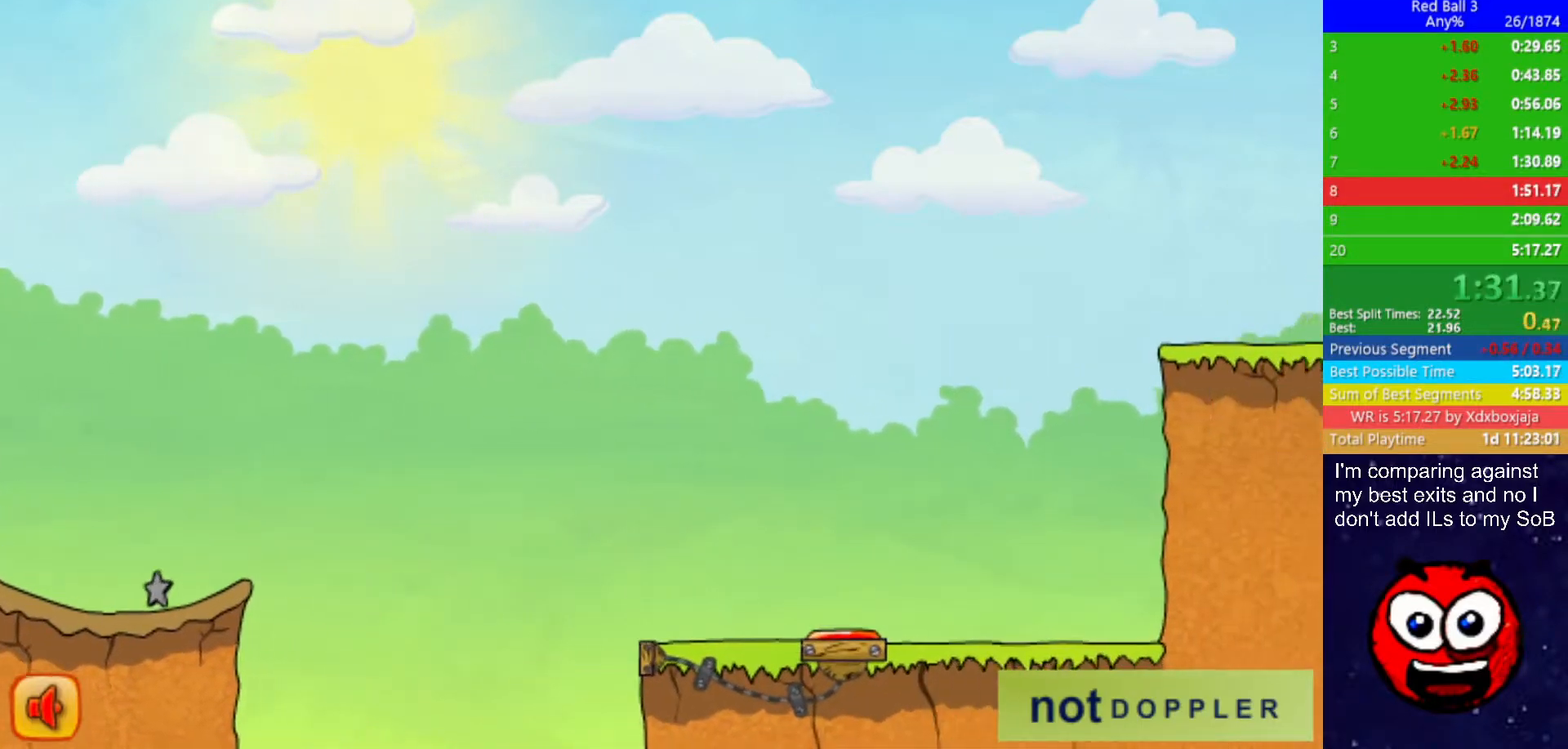
{"keys": ["right"], "events": [[67, "right", "up"], [133, "right", "down"]]}